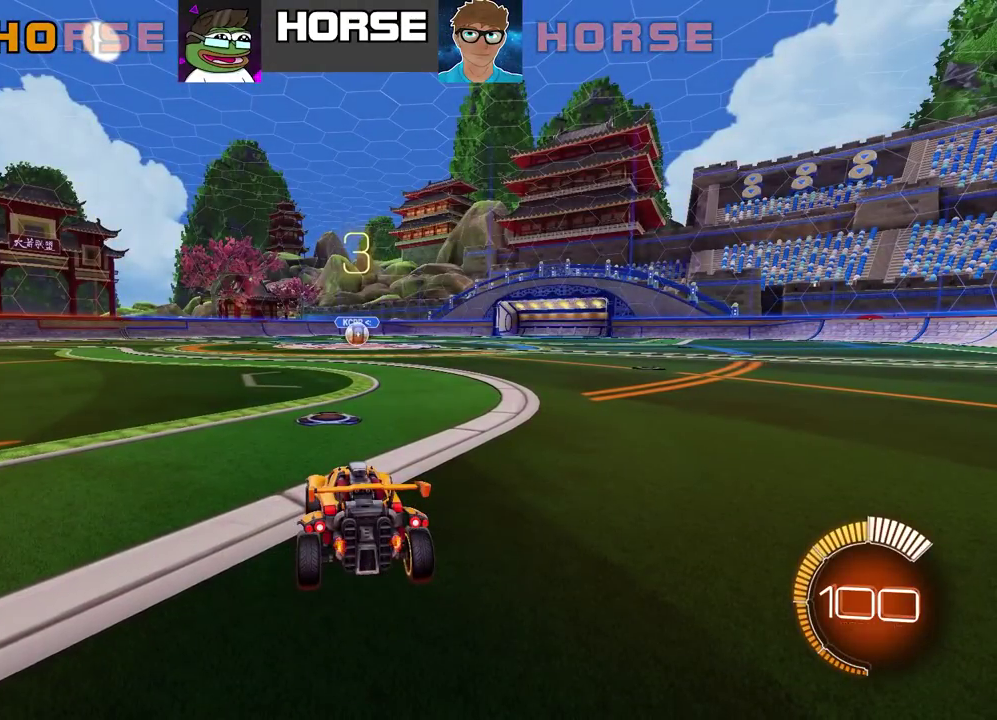
Gameplay with a controller (PlayStation layout); each line is a JSON object with the inputs held at the frame after it. "events" lists button and stick changes between this image and that frame as [ms after this image, input, new state], when the widget could be followed in between. Not read: L1.
{"buttons": ["R2"], "left_stick": "center", "right_stick": "center", "events": [[133, "R2", "down"]]}
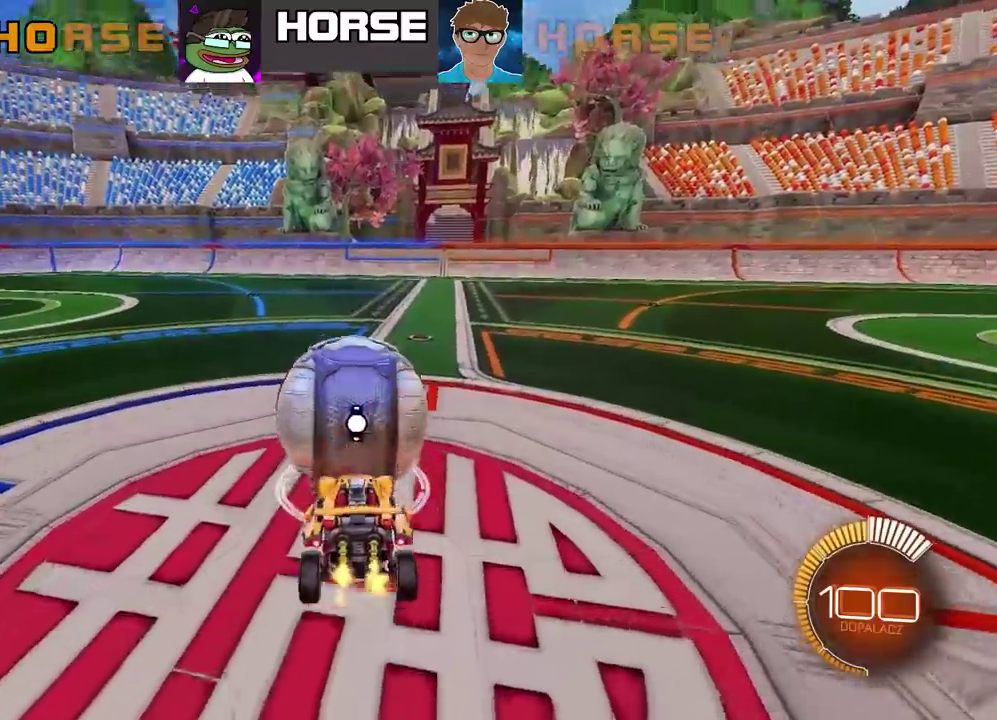
{"buttons": ["CIRCLE", "R2"], "left_stick": "center", "right_stick": "center", "events": [[33, "left_stick", "right"], [167, "left_stick", "center"], [267, "CIRCLE", "down"]]}
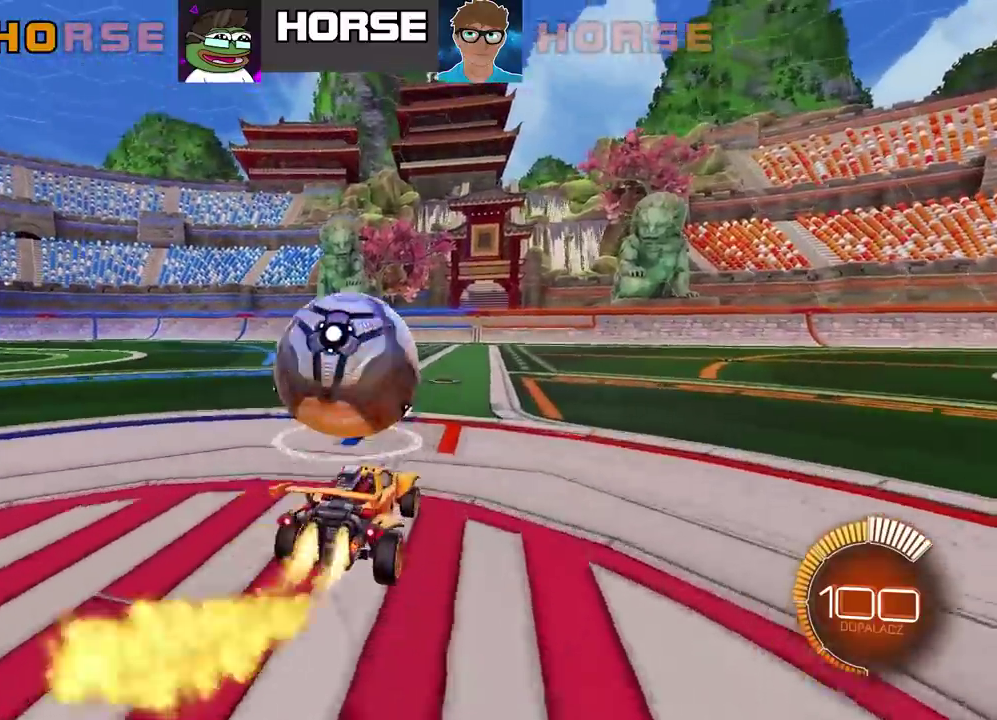
{"buttons": ["R2"], "left_stick": "center", "right_stick": "center", "events": [[100, "left_stick", "left"], [200, "CIRCLE", "up"], [217, "left_stick", "center"]]}
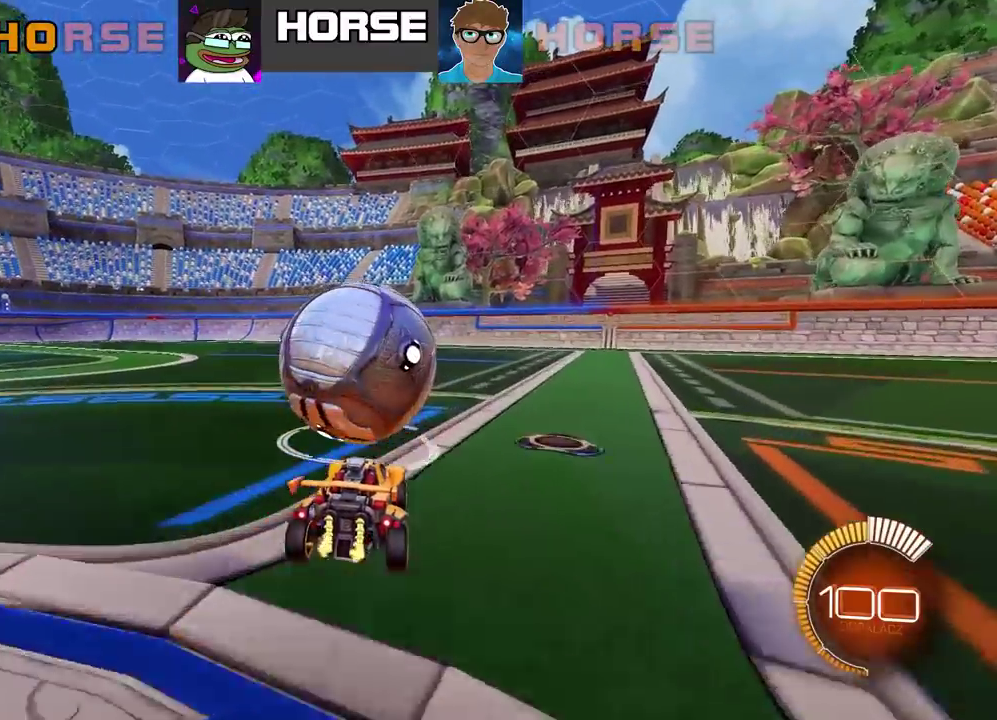
{"buttons": ["CIRCLE", "R2"], "left_stick": "center", "right_stick": "center", "events": [[33, "R2", "up"], [283, "R2", "down"], [467, "CIRCLE", "down"]]}
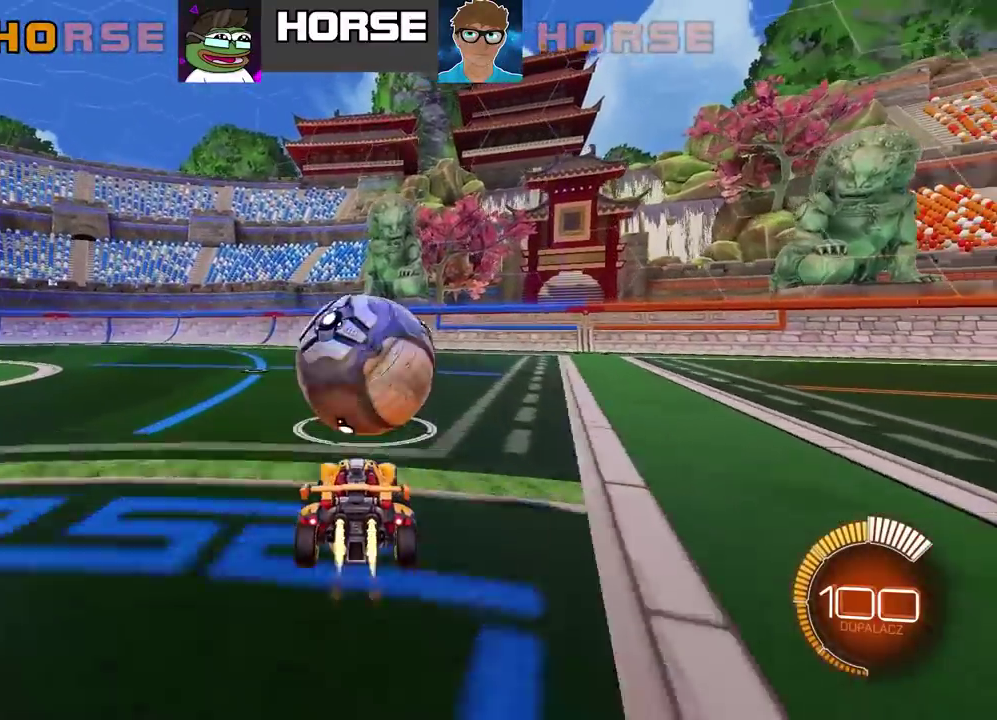
{"buttons": [], "left_stick": "center", "right_stick": "center", "events": [[233, "CIRCLE", "up"], [367, "CIRCLE", "down"], [417, "CIRCLE", "up"], [483, "R2", "up"]]}
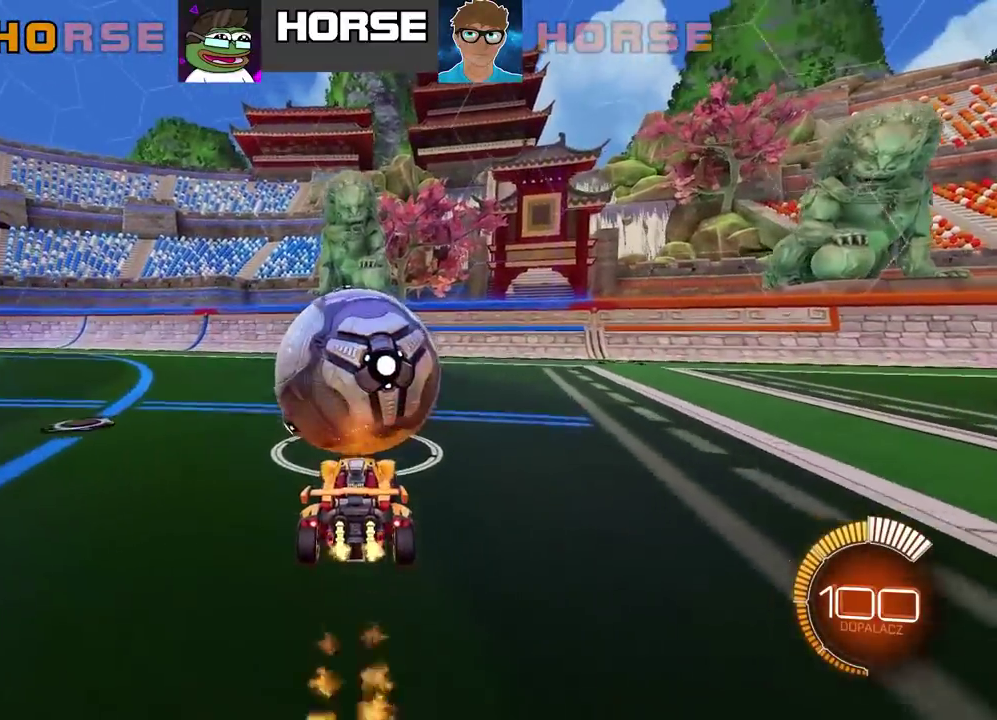
{"buttons": ["CIRCLE", "R2"], "left_stick": "center", "right_stick": "center", "events": [[433, "R2", "down"], [450, "CIRCLE", "down"]]}
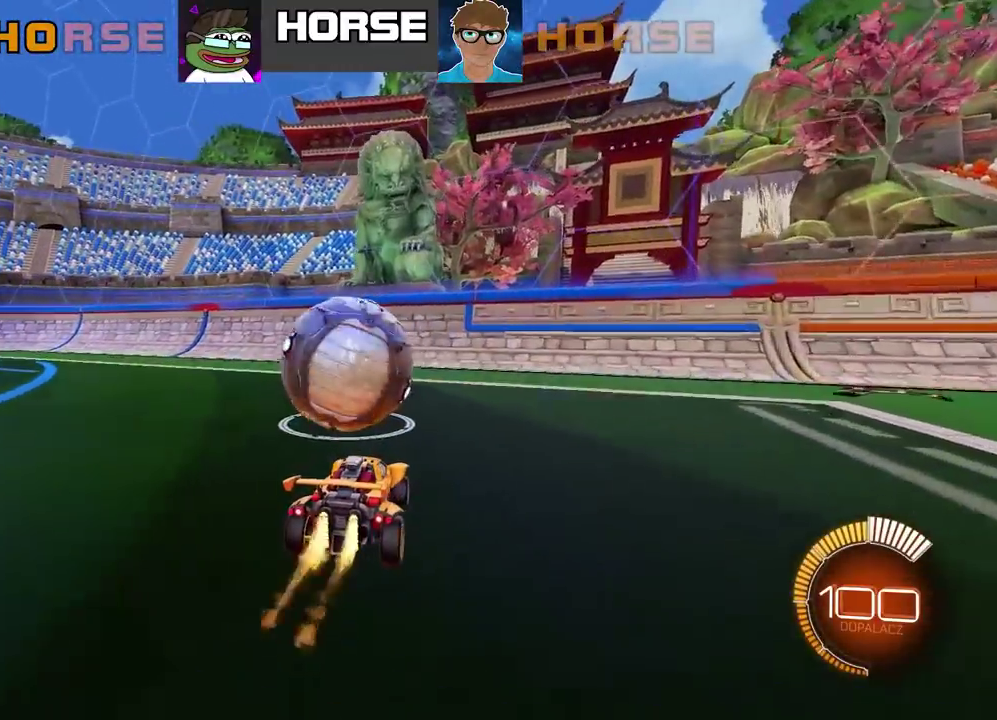
{"buttons": ["R2"], "left_stick": "center", "right_stick": "center", "events": [[17, "CIRCLE", "up"], [33, "R2", "up"], [267, "R2", "down"], [350, "CIRCLE", "down"], [467, "CIRCLE", "up"]]}
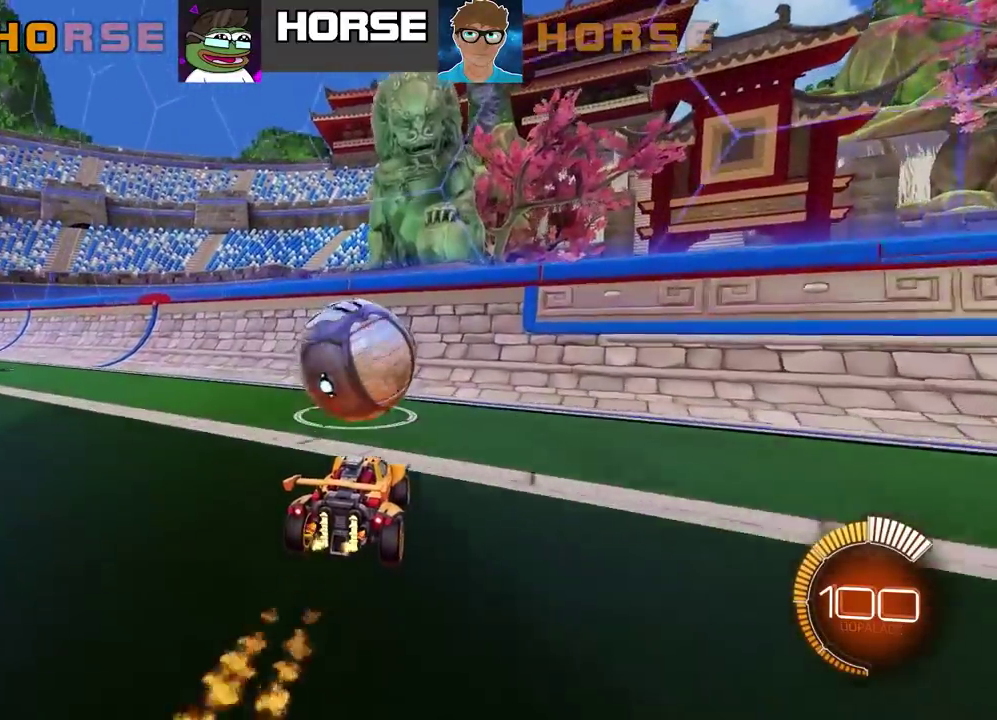
{"buttons": ["CIRCLE", "R2"], "left_stick": "center", "right_stick": "center", "events": [[17, "R2", "up"], [183, "R2", "down"], [233, "CIRCLE", "down"]]}
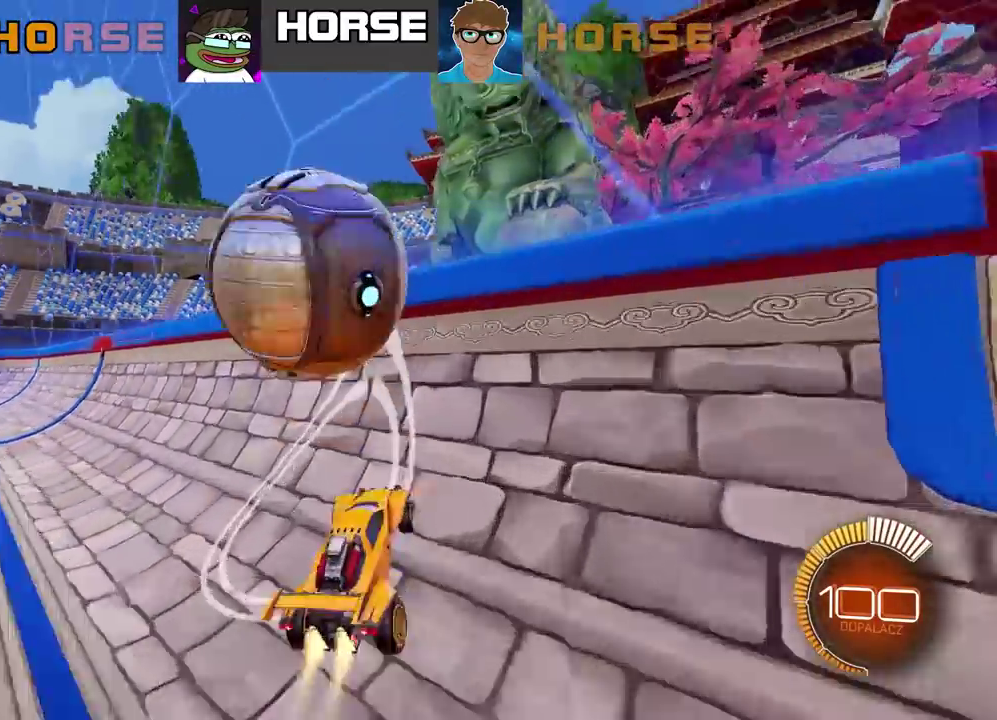
{"buttons": ["CROSS", "CIRCLE", "L2", "R2"], "left_stick": "up-left", "right_stick": "center", "events": [[67, "left_stick", "right"], [133, "CIRCLE", "up"], [217, "CIRCLE", "down"], [233, "left_stick", "center"], [267, "CROSS", "down"], [267, "L2", "down"], [350, "left_stick", "up-left"], [400, "left_stick", "down-right"], [467, "left_stick", "up-left"]]}
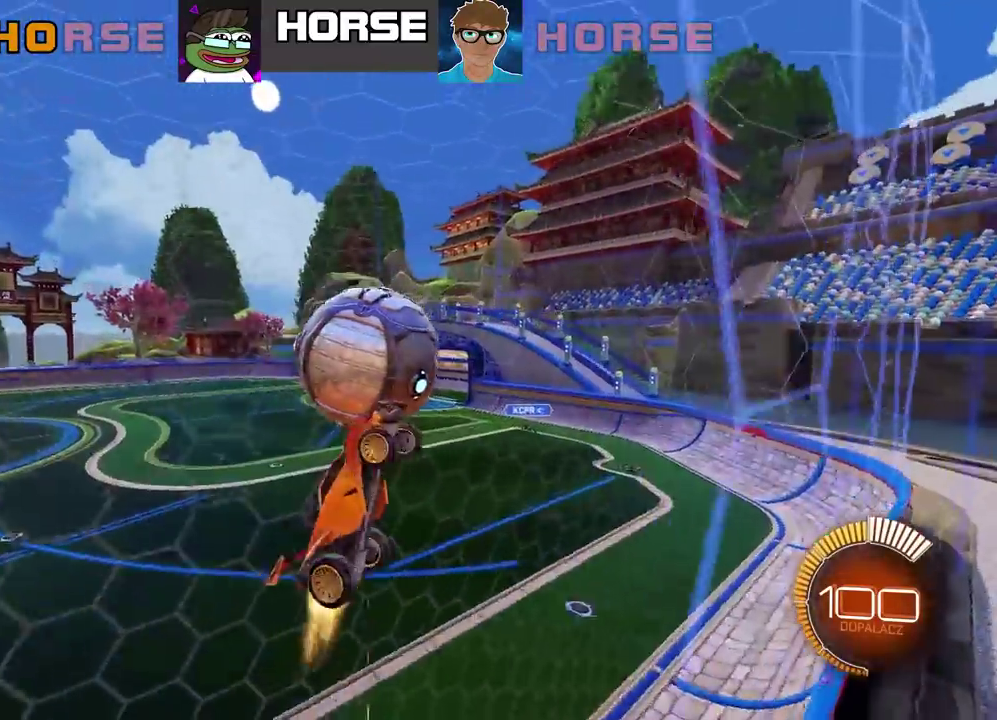
{"buttons": ["L2"], "left_stick": "right", "right_stick": "center", "events": [[50, "left_stick", "up"], [183, "left_stick", "up-right"], [300, "CROSS", "up"], [317, "CIRCLE", "up"], [317, "left_stick", "right"], [500, "R2", "up"]]}
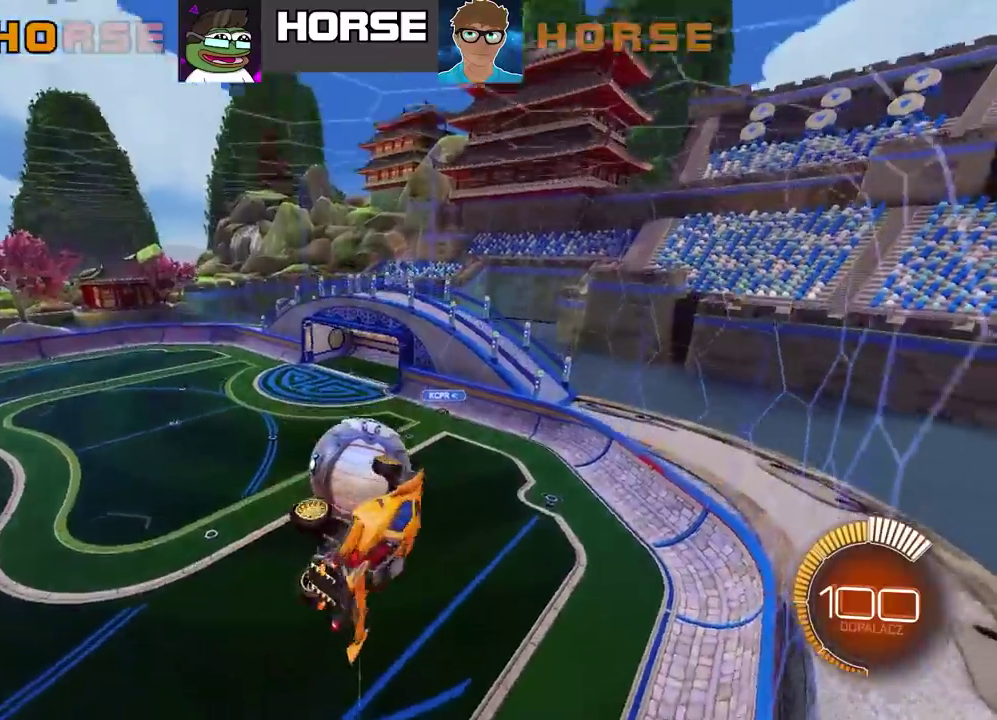
{"buttons": [], "left_stick": "center", "right_stick": "center", "events": [[67, "left_stick", "center"], [117, "L2", "up"], [133, "R2", "down"], [283, "left_stick", "right"], [317, "R2", "up"], [350, "left_stick", "center"]]}
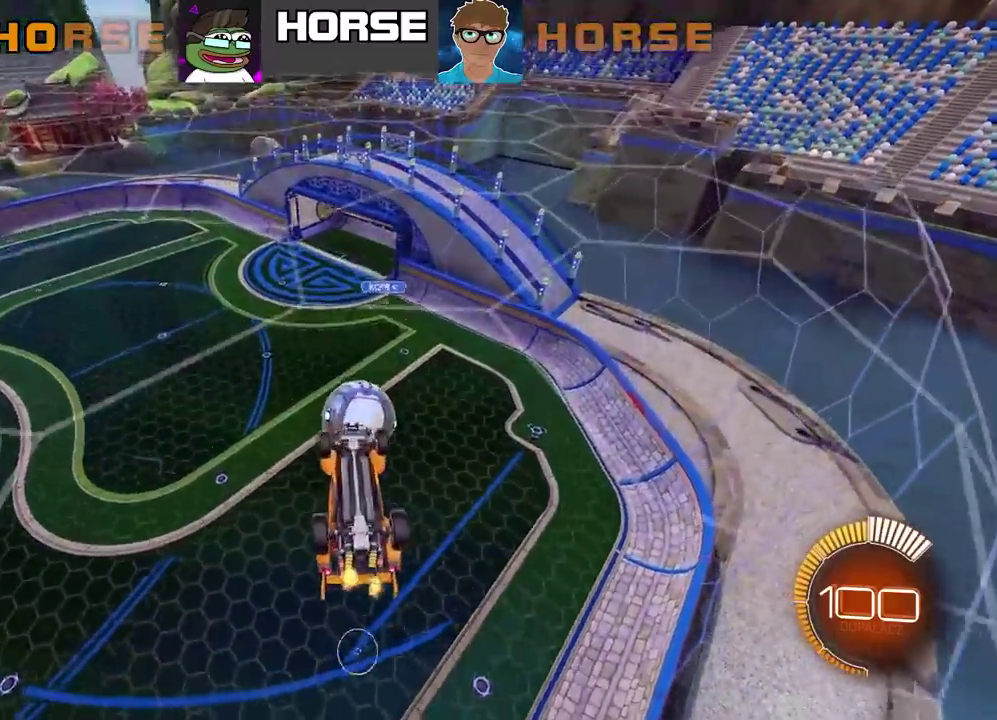
{"buttons": ["R2"], "left_stick": "up", "right_stick": "center", "events": [[267, "left_stick", "up"], [500, "R2", "down"]]}
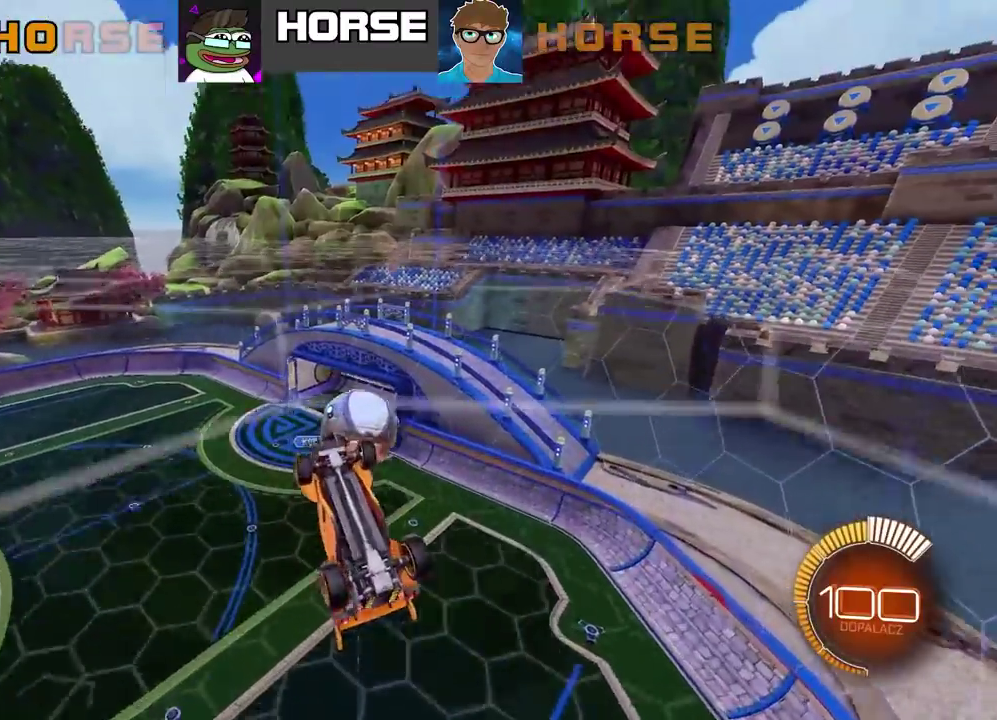
{"buttons": [], "left_stick": "left", "right_stick": "center"}
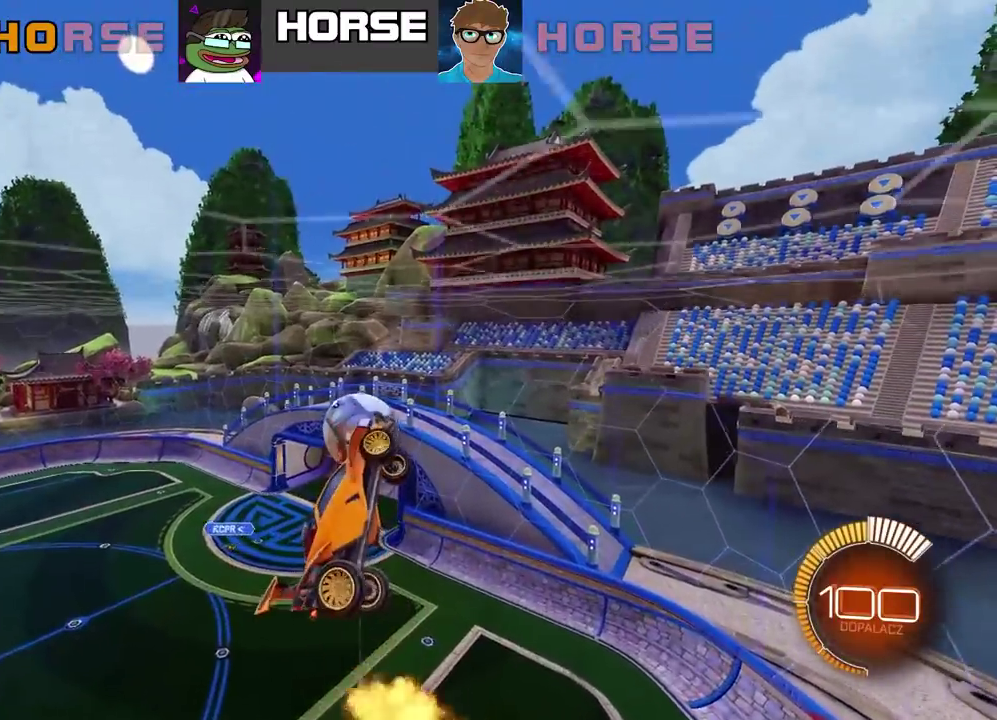
{"buttons": [], "left_stick": "center", "right_stick": "center"}
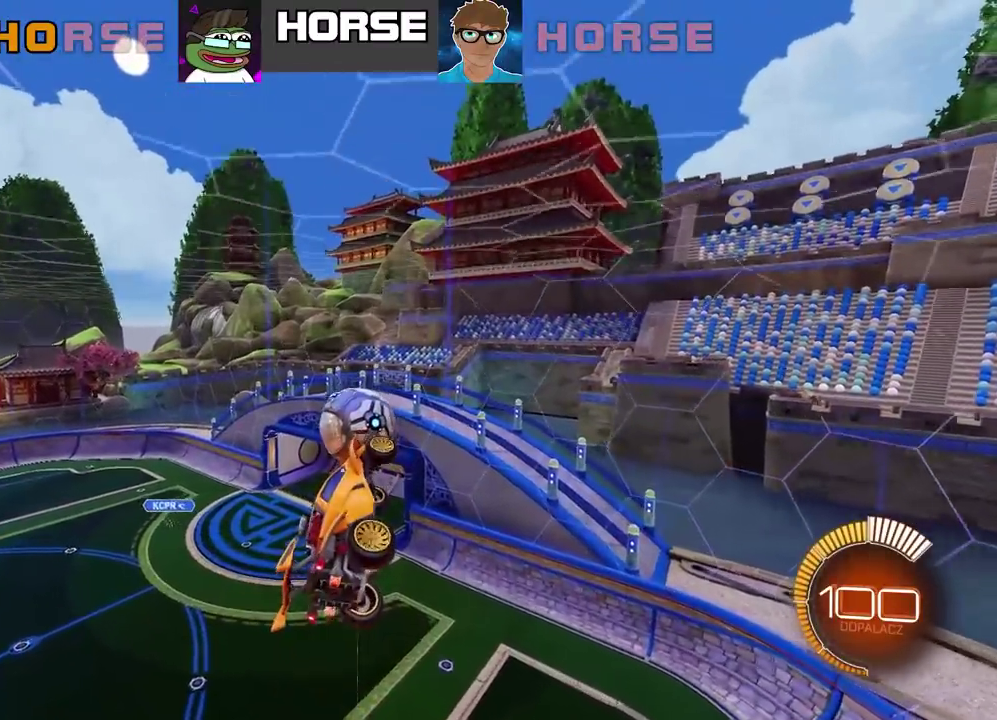
{"buttons": [], "left_stick": "center", "right_stick": "center", "events": [[50, "CIRCLE", "down"], [50, "R2", "down"], [250, "CIRCLE", "up"], [267, "R2", "up"]]}
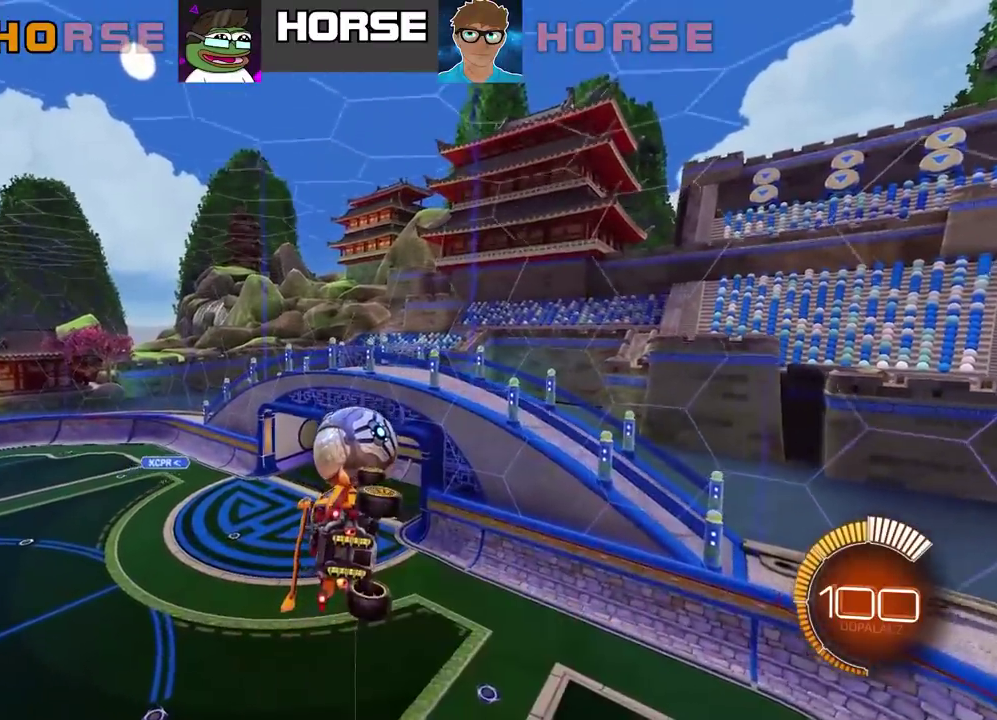
{"buttons": ["CIRCLE", "R2"], "left_stick": "center", "right_stick": "center", "events": [[217, "CIRCLE", "down"], [217, "R2", "down"], [267, "left_stick", "right"], [350, "left_stick", "center"]]}
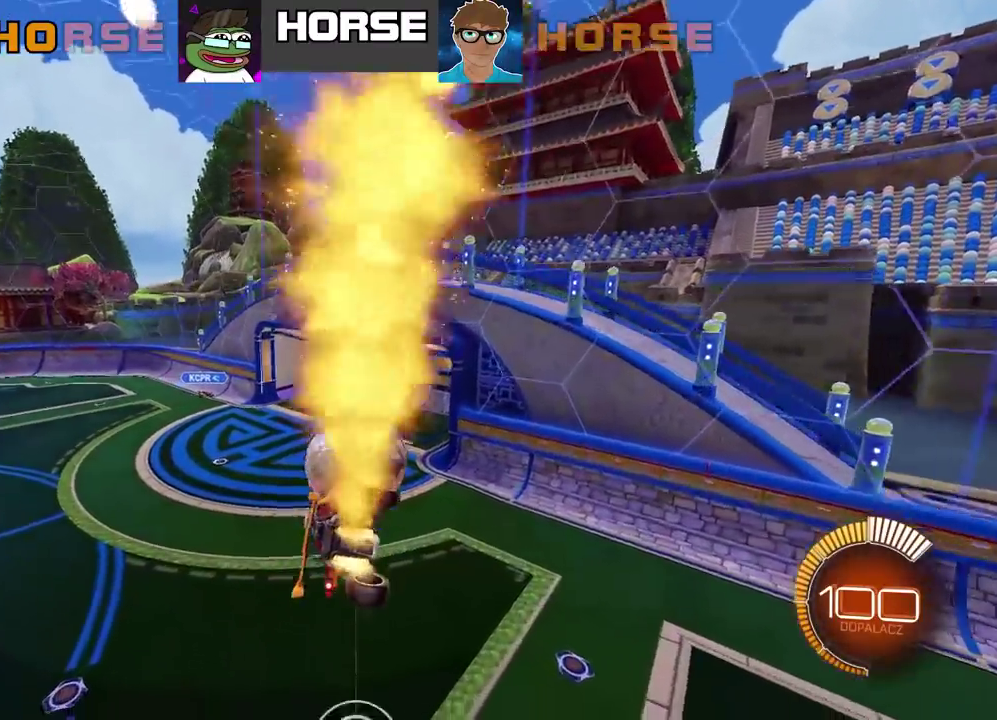
{"buttons": ["CROSS", "CIRCLE", "R2", "L3"], "left_stick": "up-left", "right_stick": "center"}
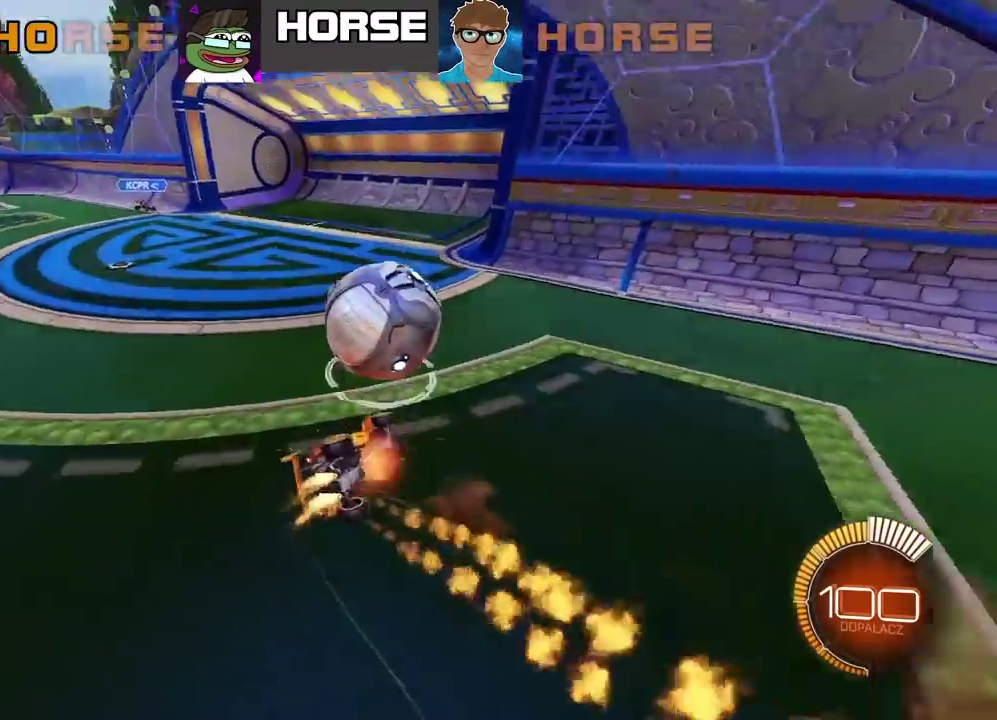
{"buttons": ["CROSS", "CIRCLE", "R2"], "left_stick": "down-right", "right_stick": "center"}
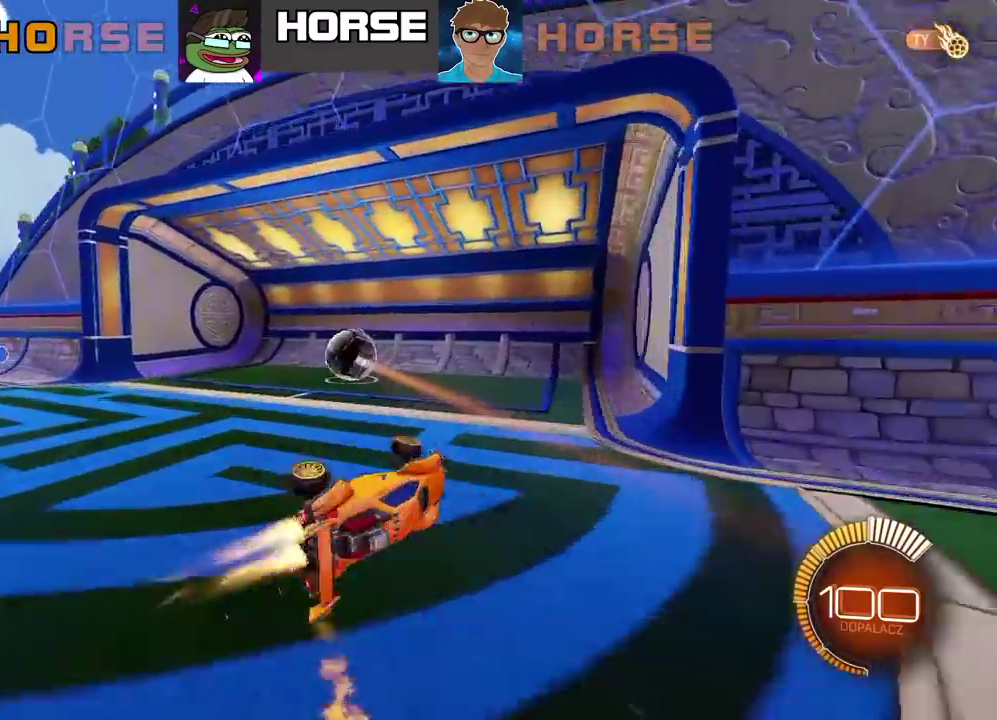
{"buttons": [], "left_stick": "center", "right_stick": "center", "events": [[17, "left_stick", "center"], [33, "CROSS", "up"], [50, "CIRCLE", "up"], [83, "R2", "up"]]}